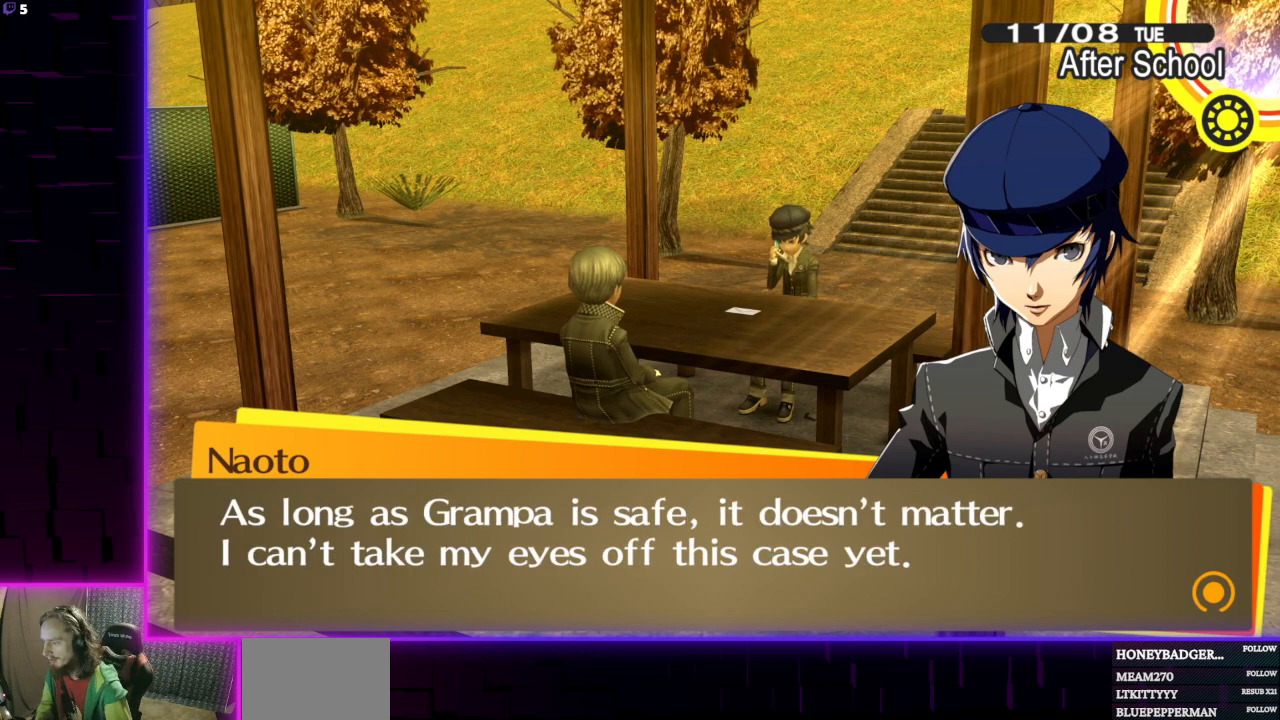
Gameplay with a controller (Xbox layout); each line is a JSON object with the inputs held at the frame after it. "events" lists button and stick changes between this image and that frame as [ms after this image, input, new state], when the widget could be followed in between.
{"buttons": [], "left_stick": "center", "right_stick": "center", "events": []}
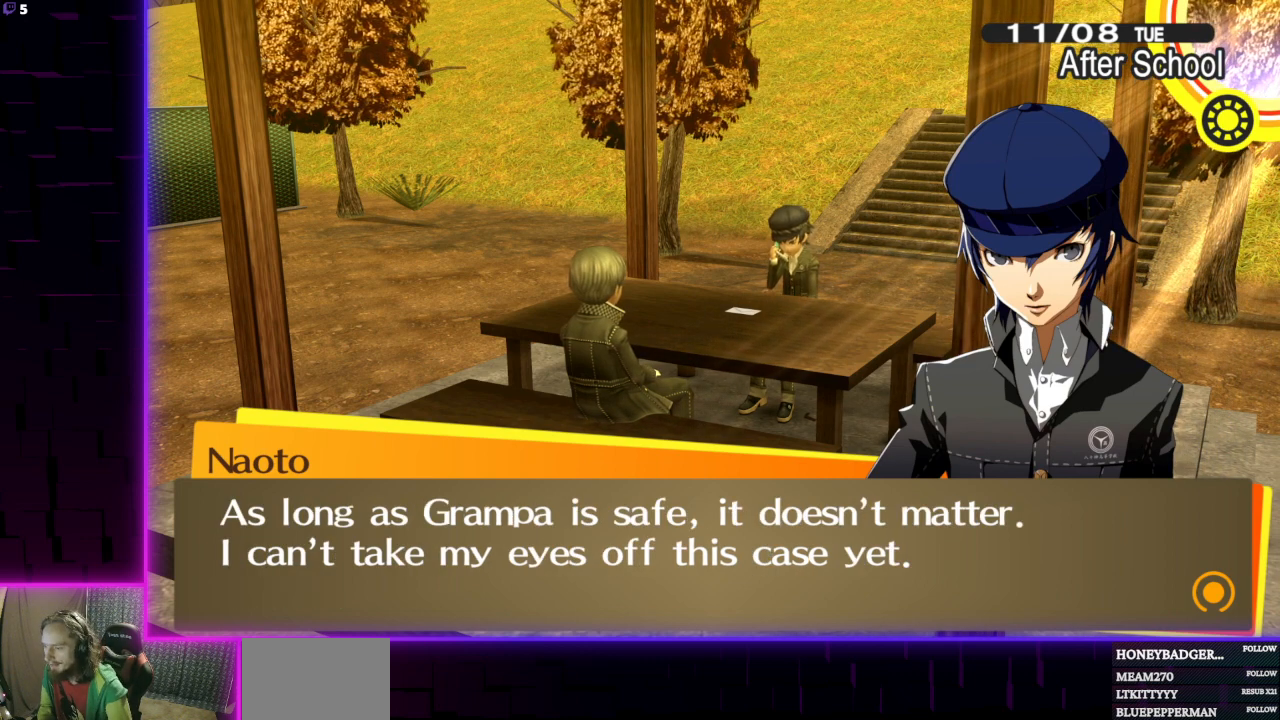
{"buttons": [], "left_stick": "center", "right_stick": "center", "events": []}
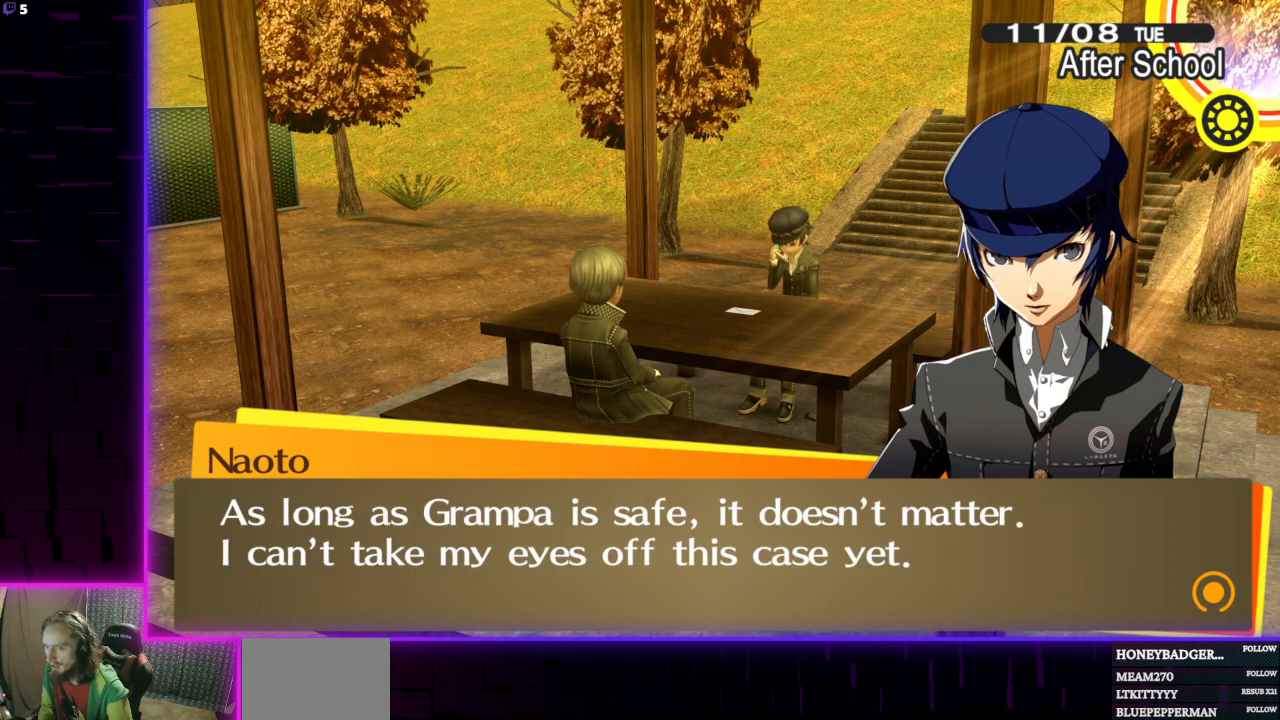
{"buttons": [], "left_stick": "center", "right_stick": "center", "events": [[134, "A", "down"], [301, "A", "up"]]}
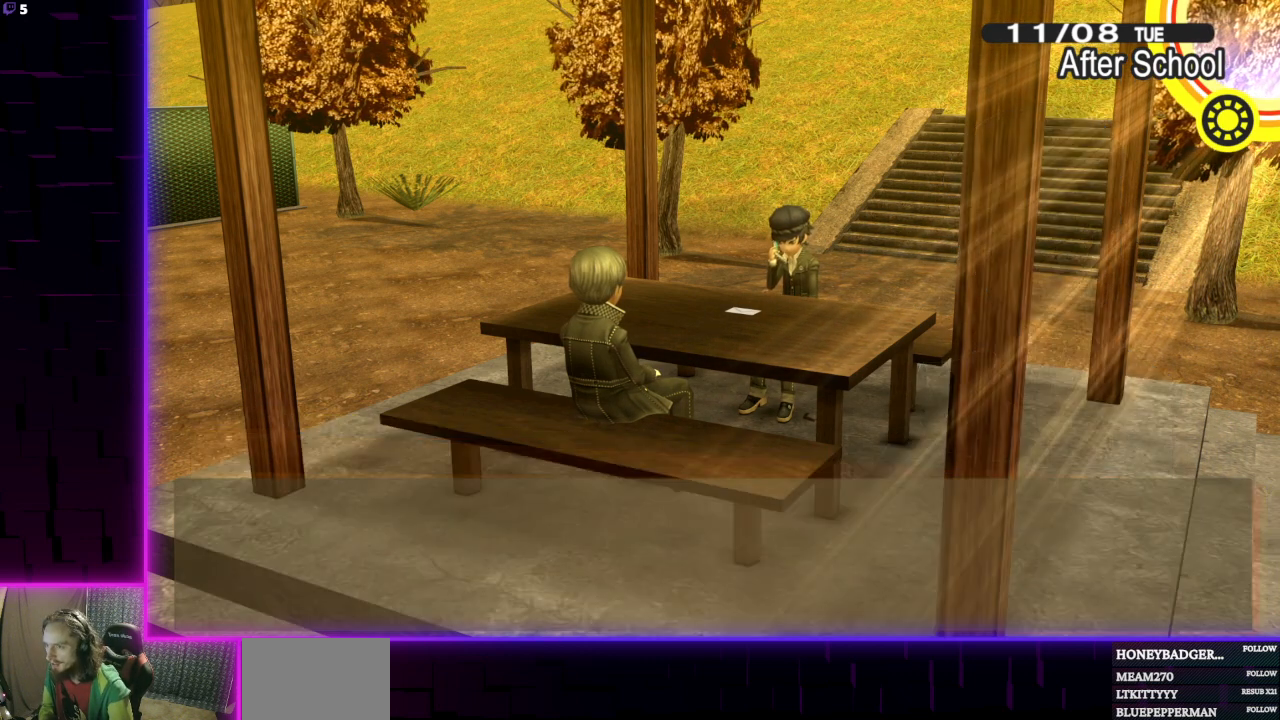
{"buttons": [], "left_stick": "center", "right_stick": "center", "events": []}
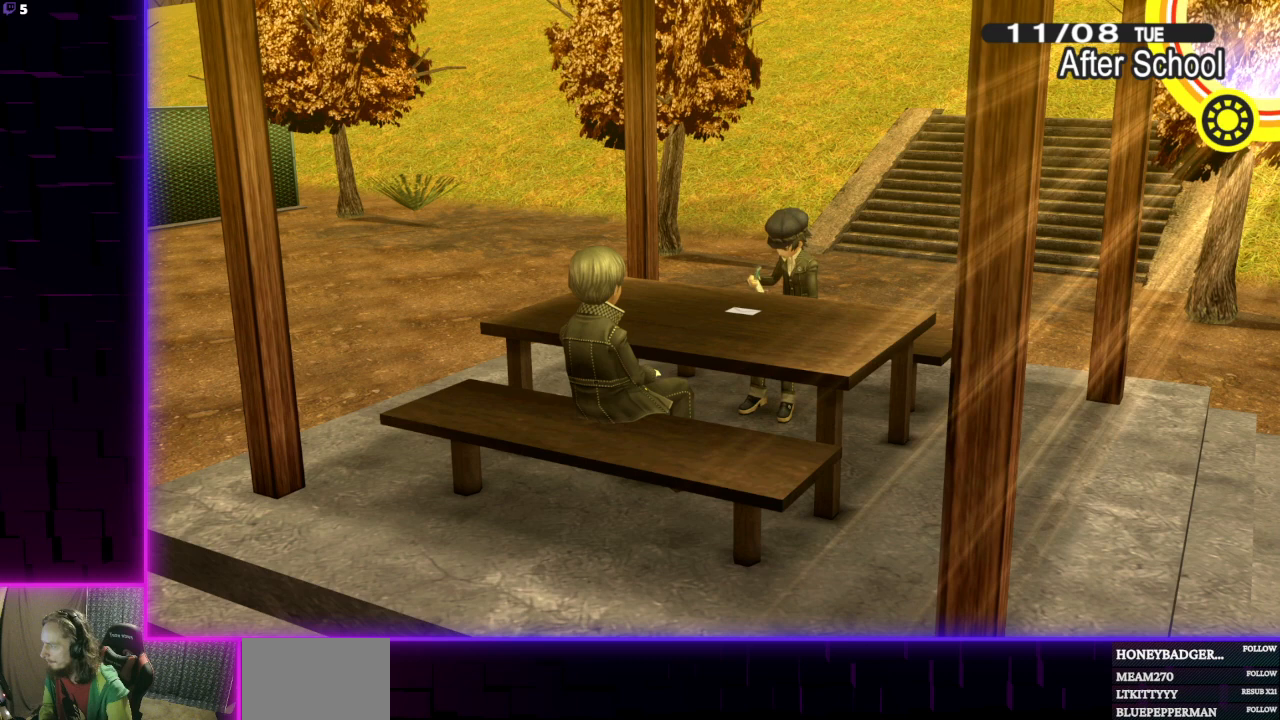
{"buttons": [], "left_stick": "center", "right_stick": "center", "events": []}
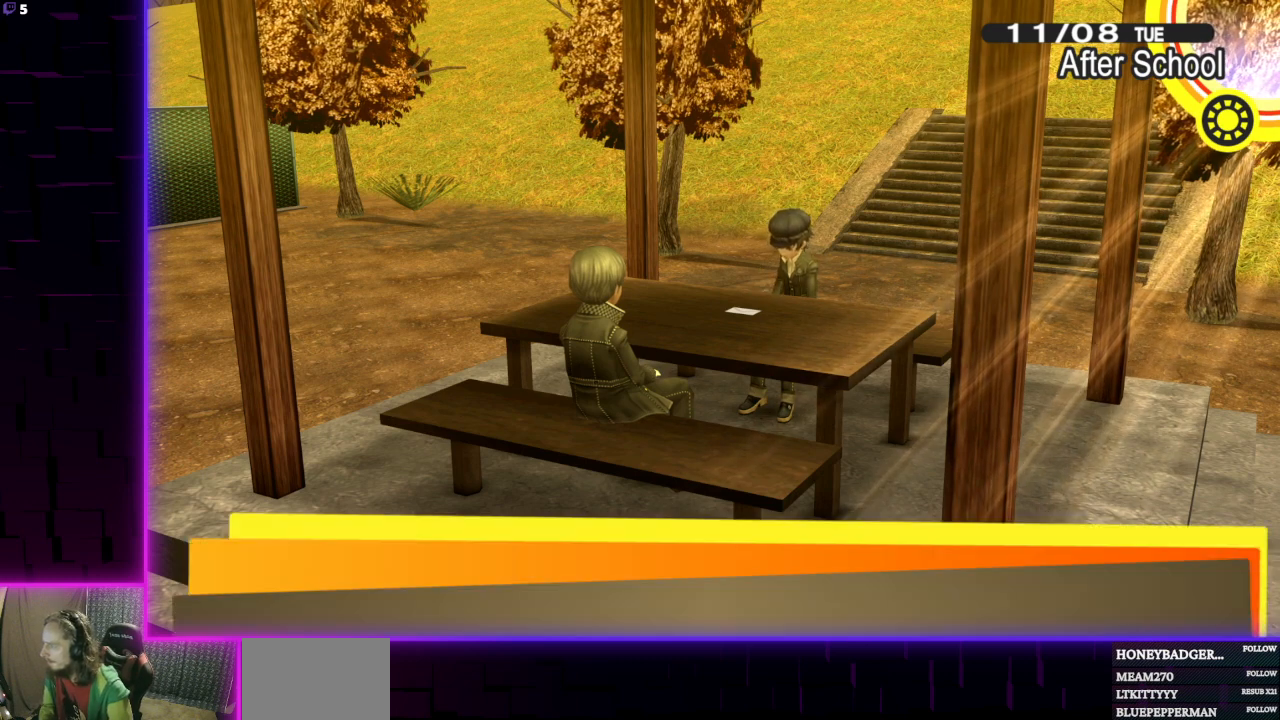
{"buttons": [], "left_stick": "center", "right_stick": "center", "events": []}
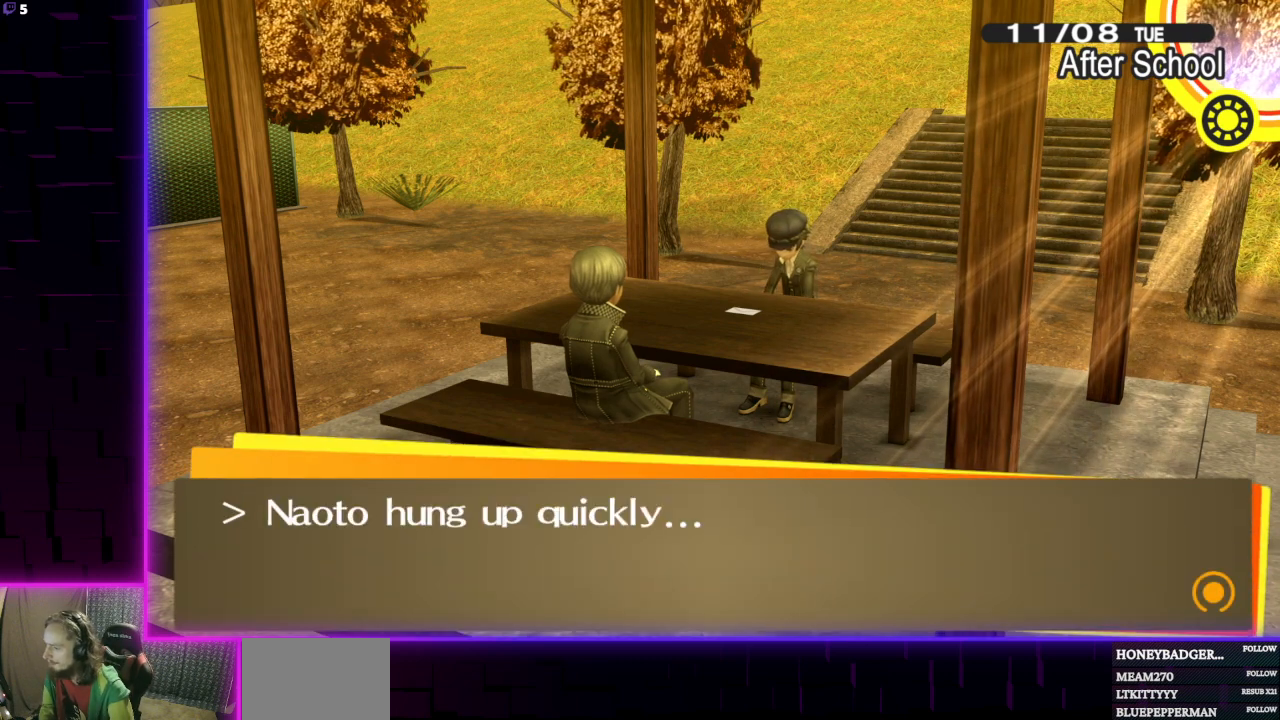
{"buttons": [], "left_stick": "center", "right_stick": "center", "events": [[34, "A", "down"], [167, "A", "up"]]}
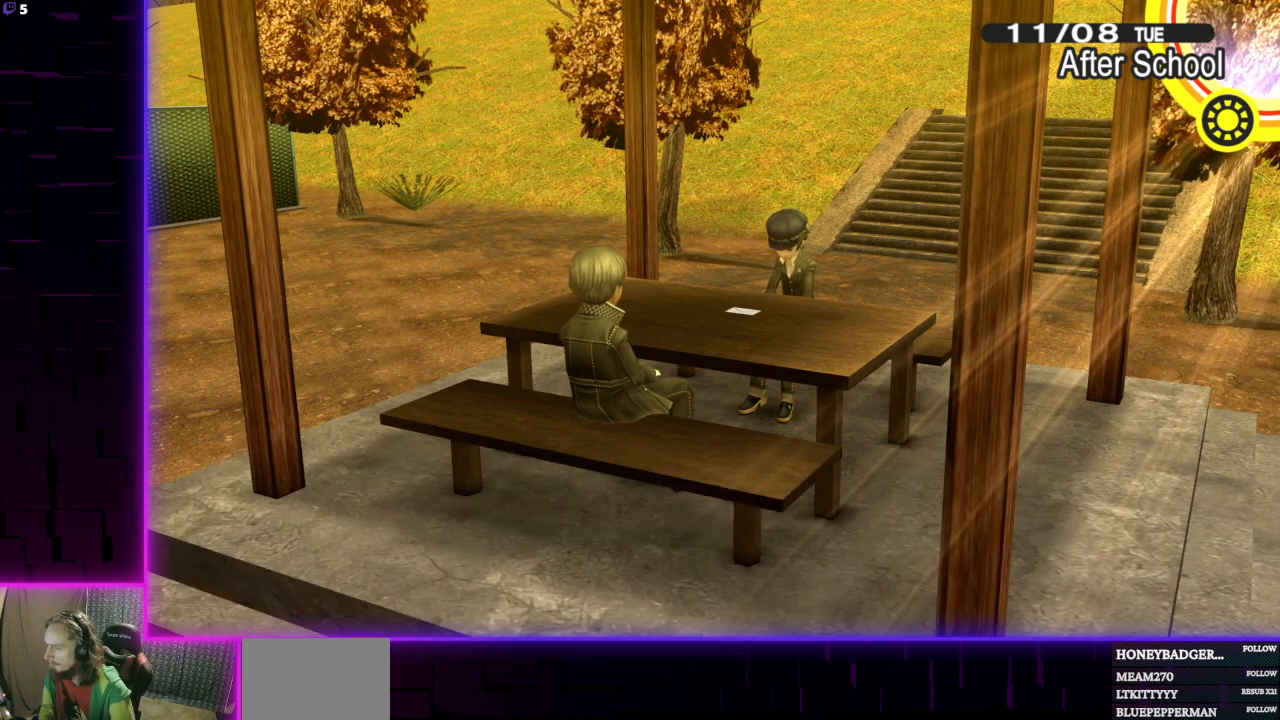
{"buttons": [], "left_stick": "center", "right_stick": "center", "events": []}
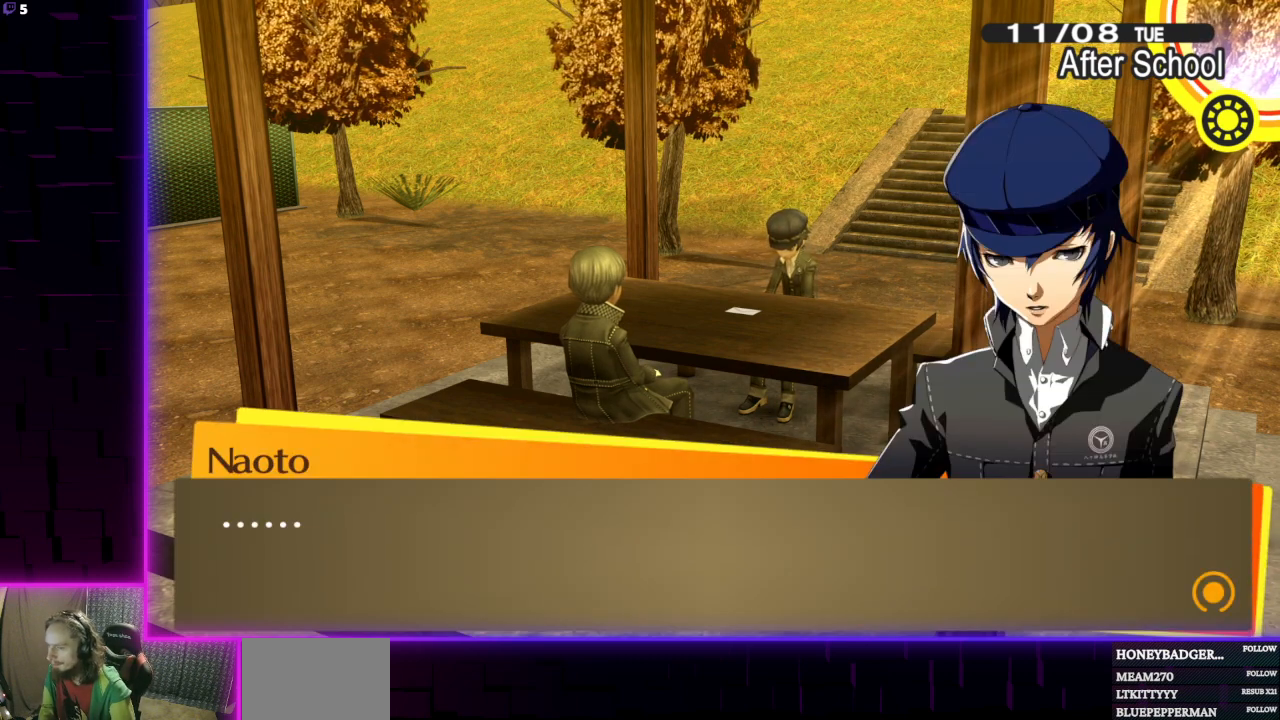
{"buttons": [], "left_stick": "center", "right_stick": "center", "events": [[267, "A", "down"], [367, "A", "up"]]}
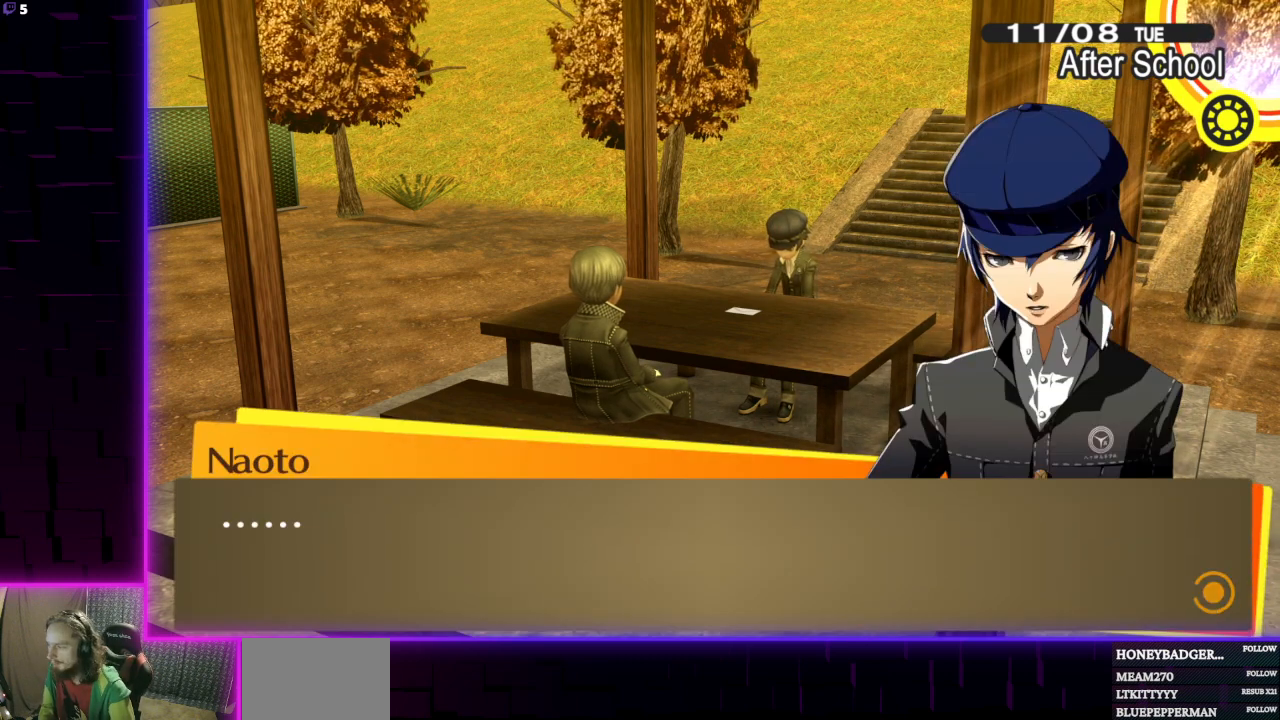
{"buttons": [], "left_stick": "center", "right_stick": "center", "events": []}
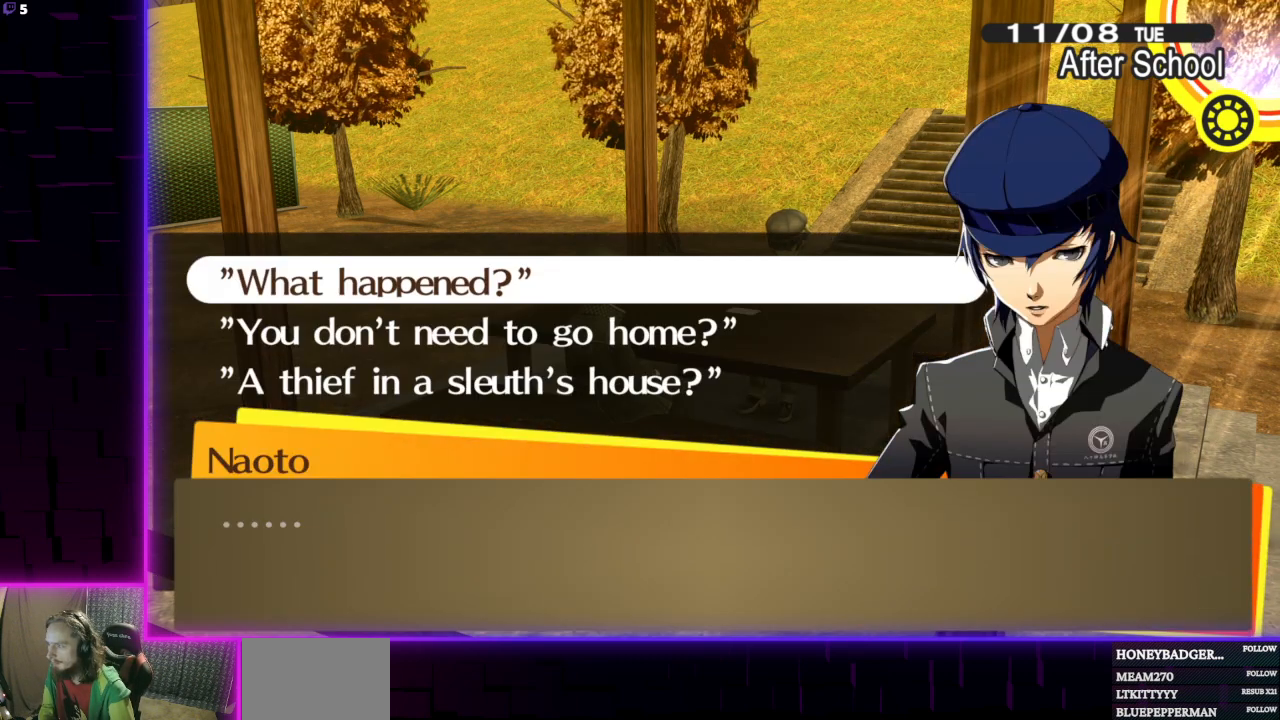
{"buttons": [], "left_stick": "center", "right_stick": "center", "events": []}
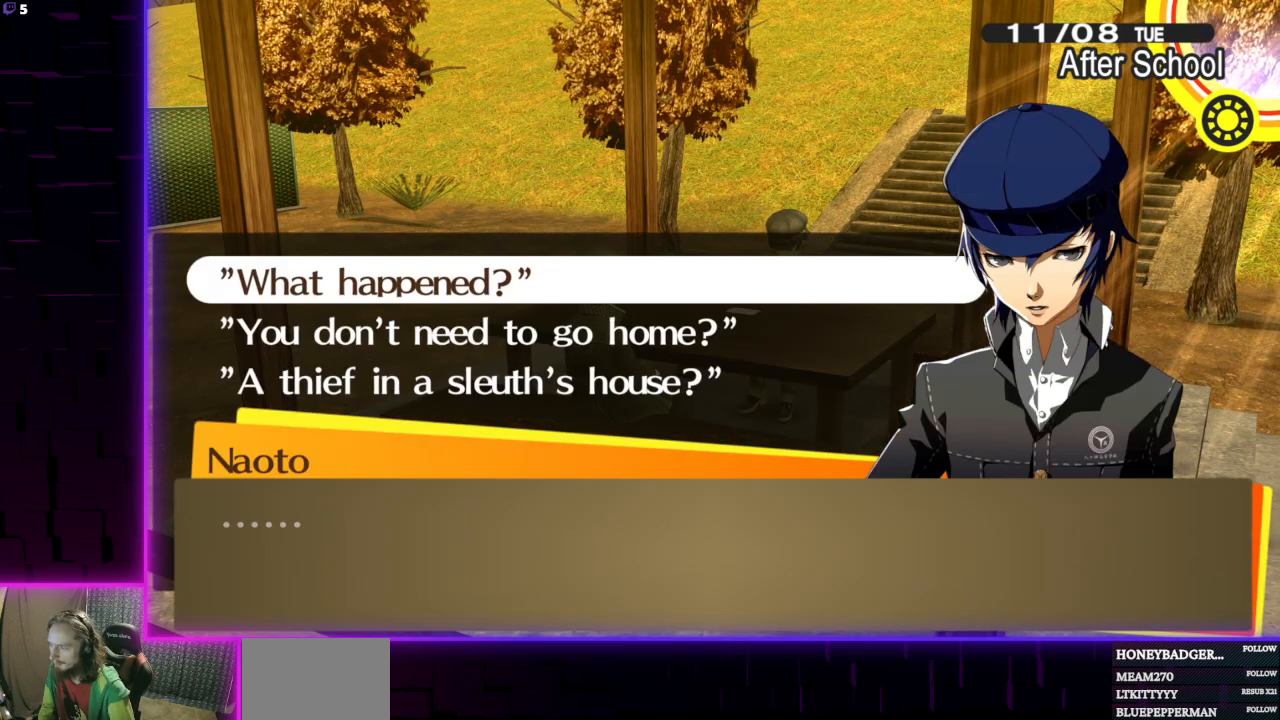
{"buttons": [], "left_stick": "center", "right_stick": "center", "events": [[67, "DPAD_DOWN", "down"], [200, "DPAD_DOWN", "up"]]}
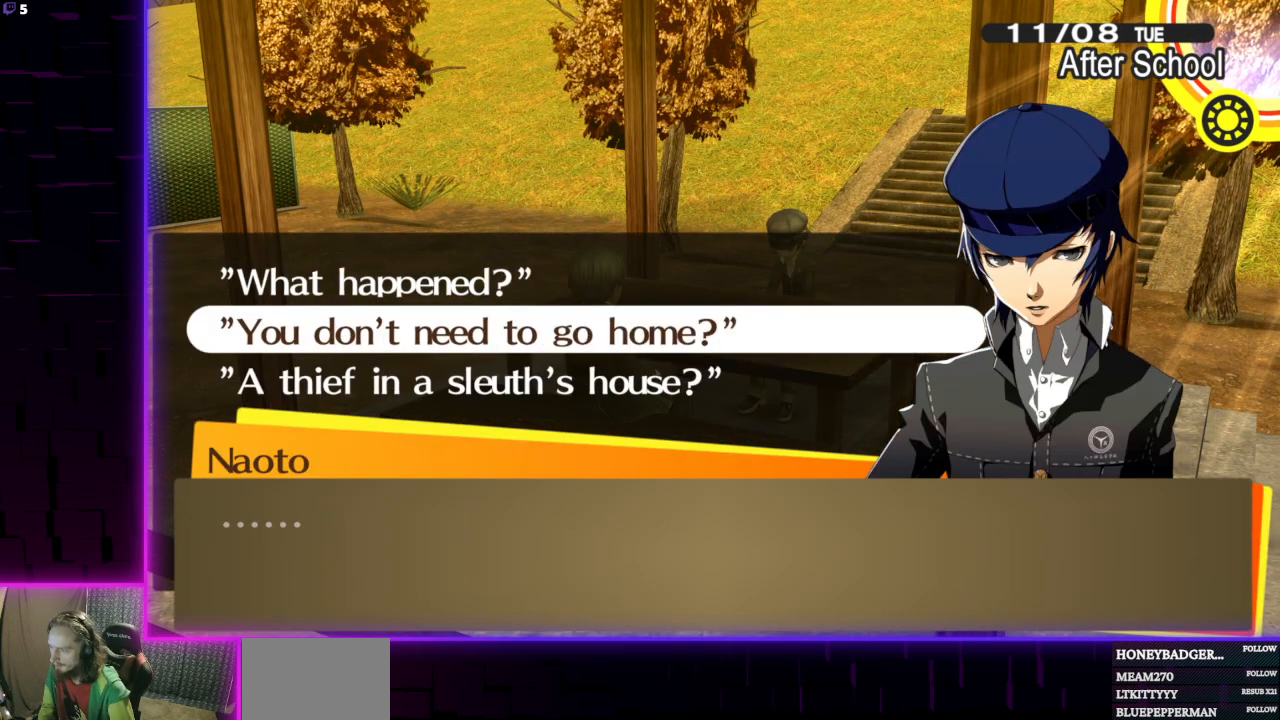
{"buttons": [], "left_stick": "center", "right_stick": "center", "events": []}
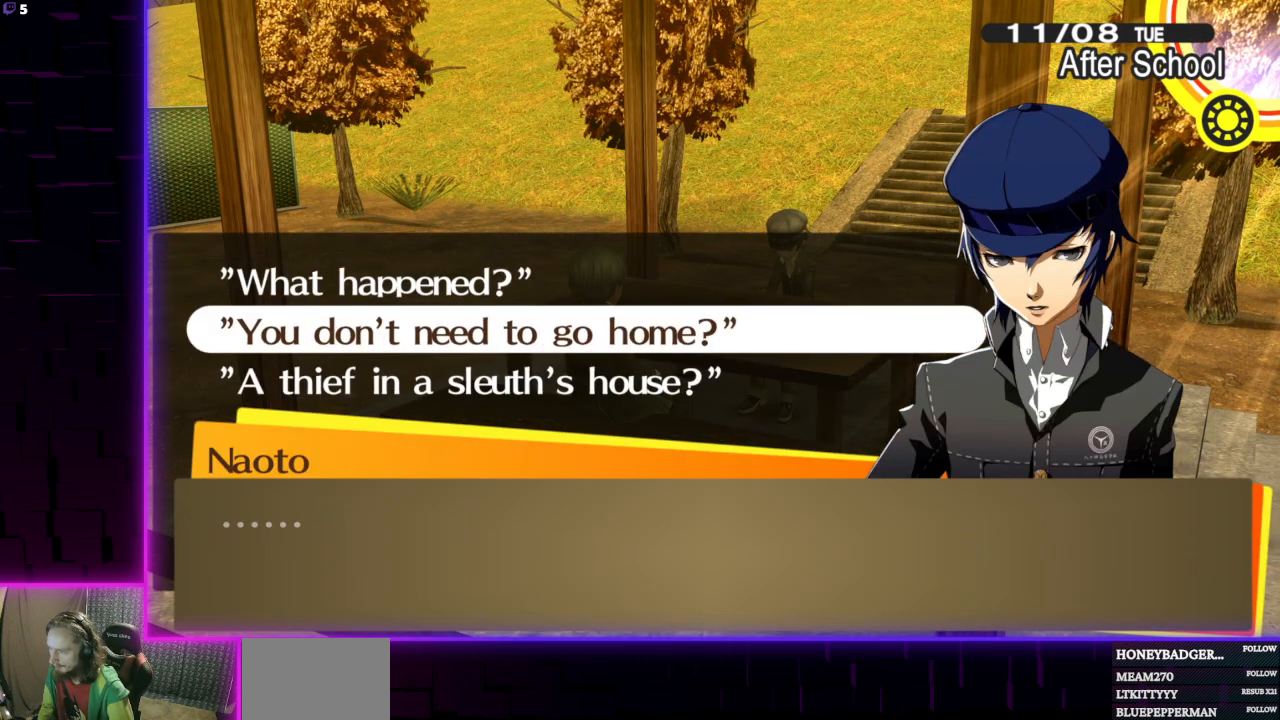
{"buttons": [], "left_stick": "center", "right_stick": "center", "events": []}
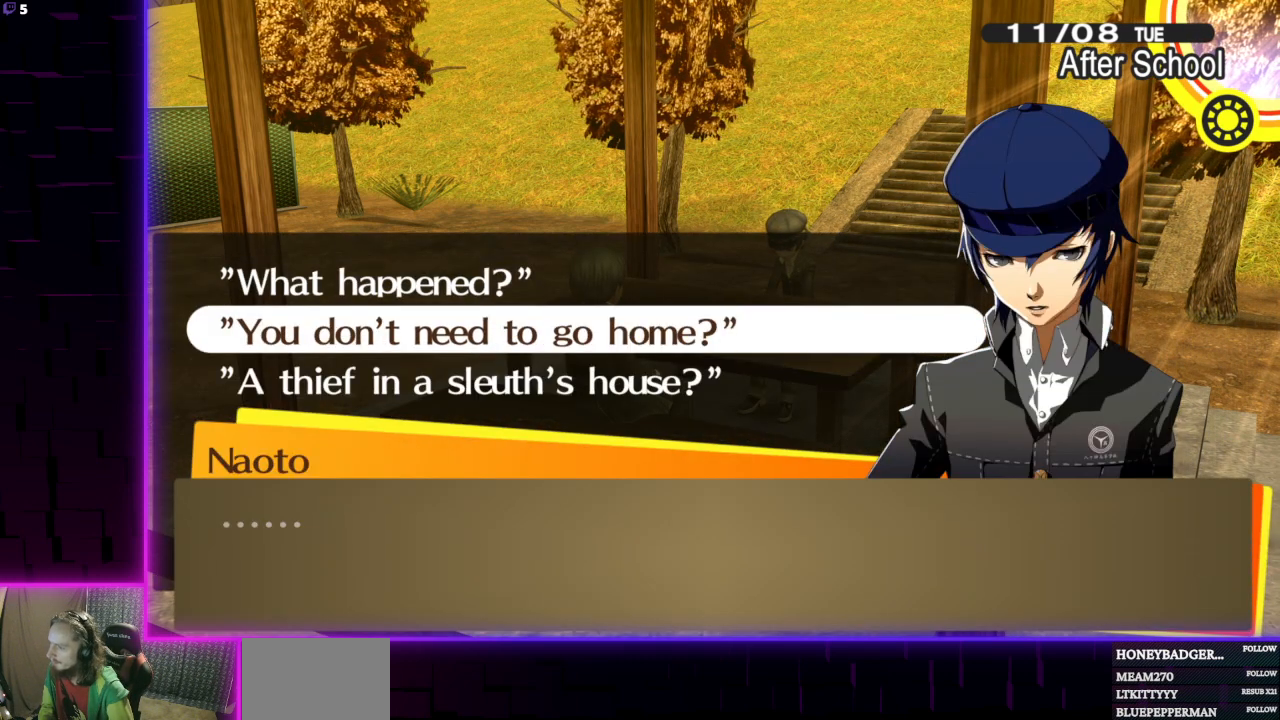
{"buttons": ["R2"], "left_stick": "center", "right_stick": "center", "events": [[334, "A", "down"], [367, "R2", "down"], [467, "A", "up"]]}
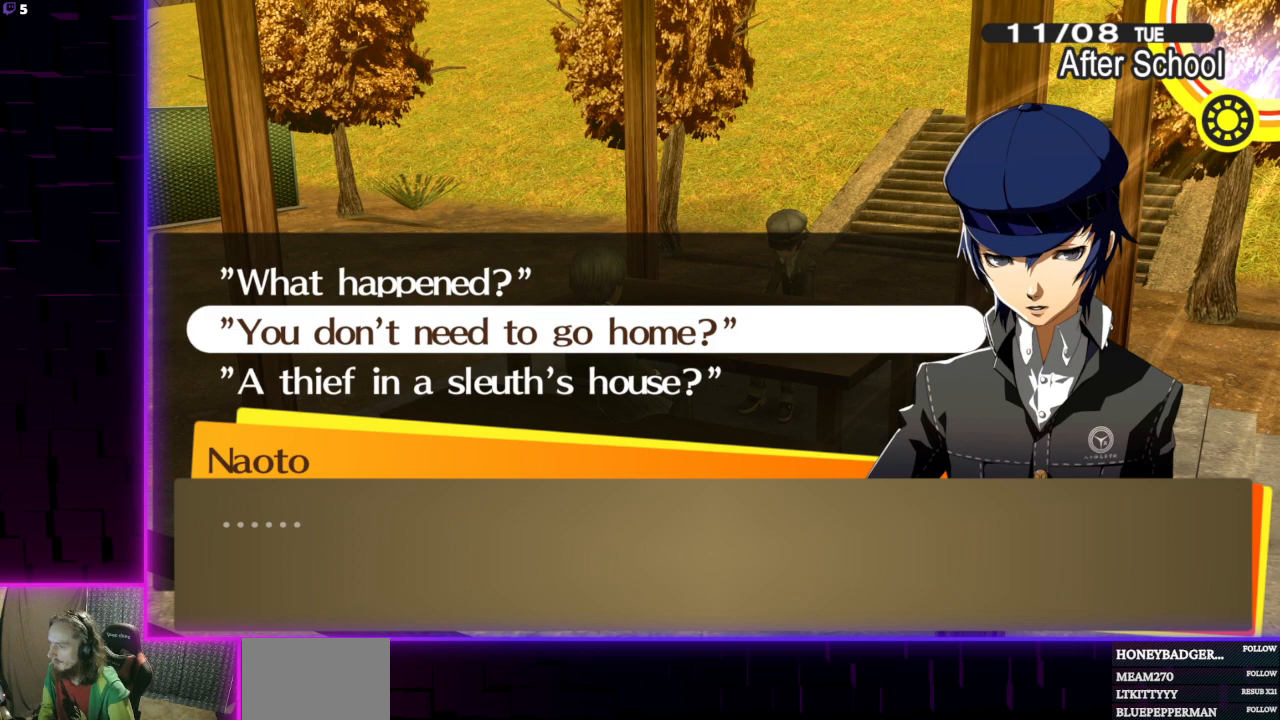
{"buttons": [], "left_stick": "center", "right_stick": "center", "events": [[133, "R2", "up"]]}
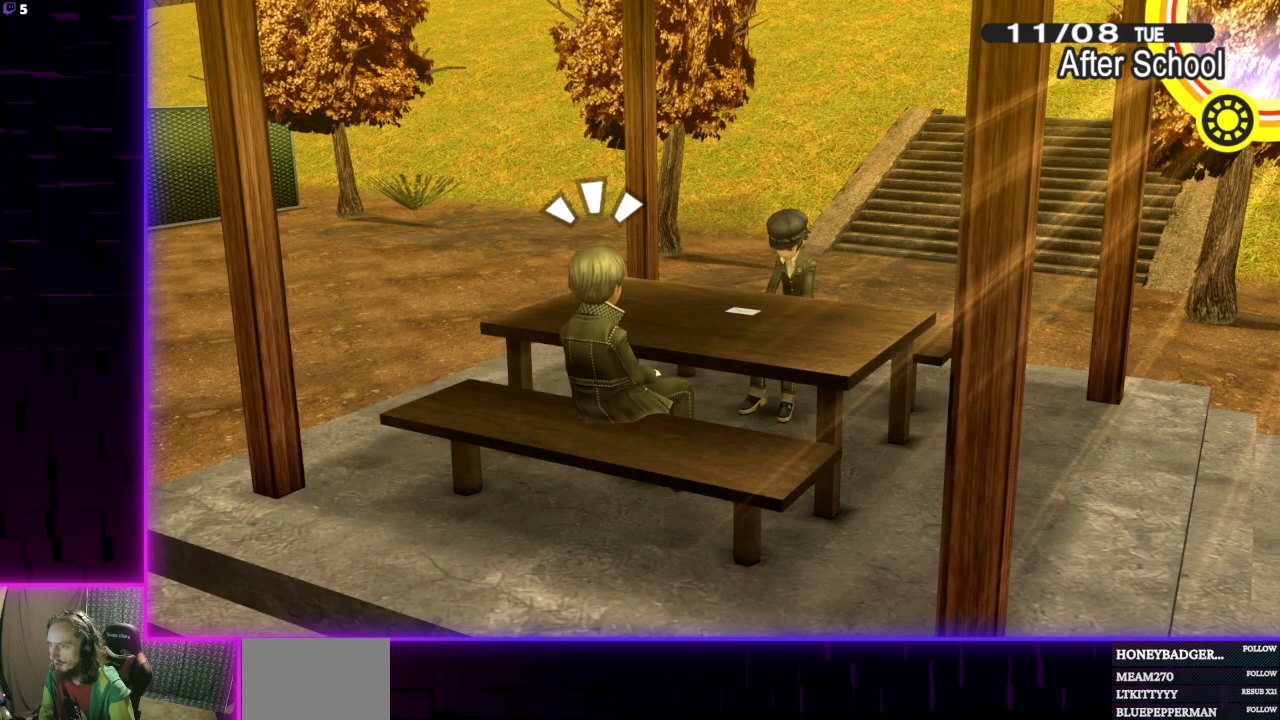
{"buttons": [], "left_stick": "center", "right_stick": "center", "events": []}
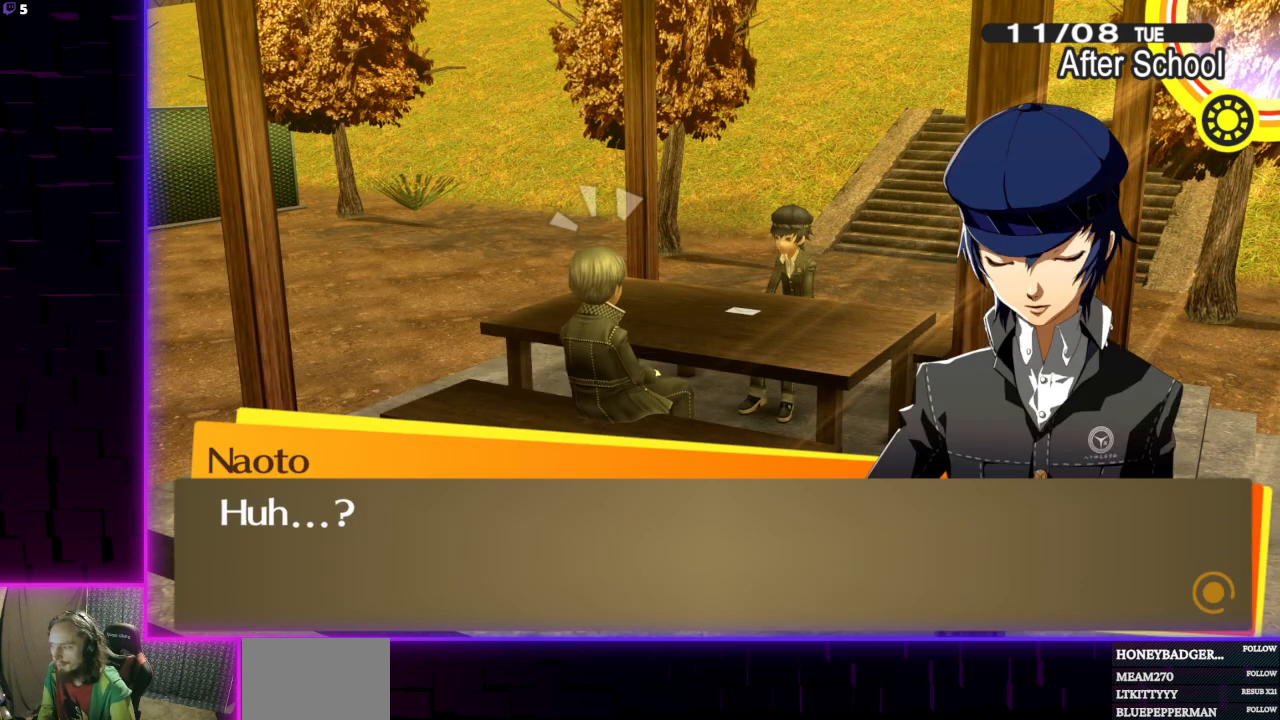
{"buttons": [], "left_stick": "center", "right_stick": "center", "events": []}
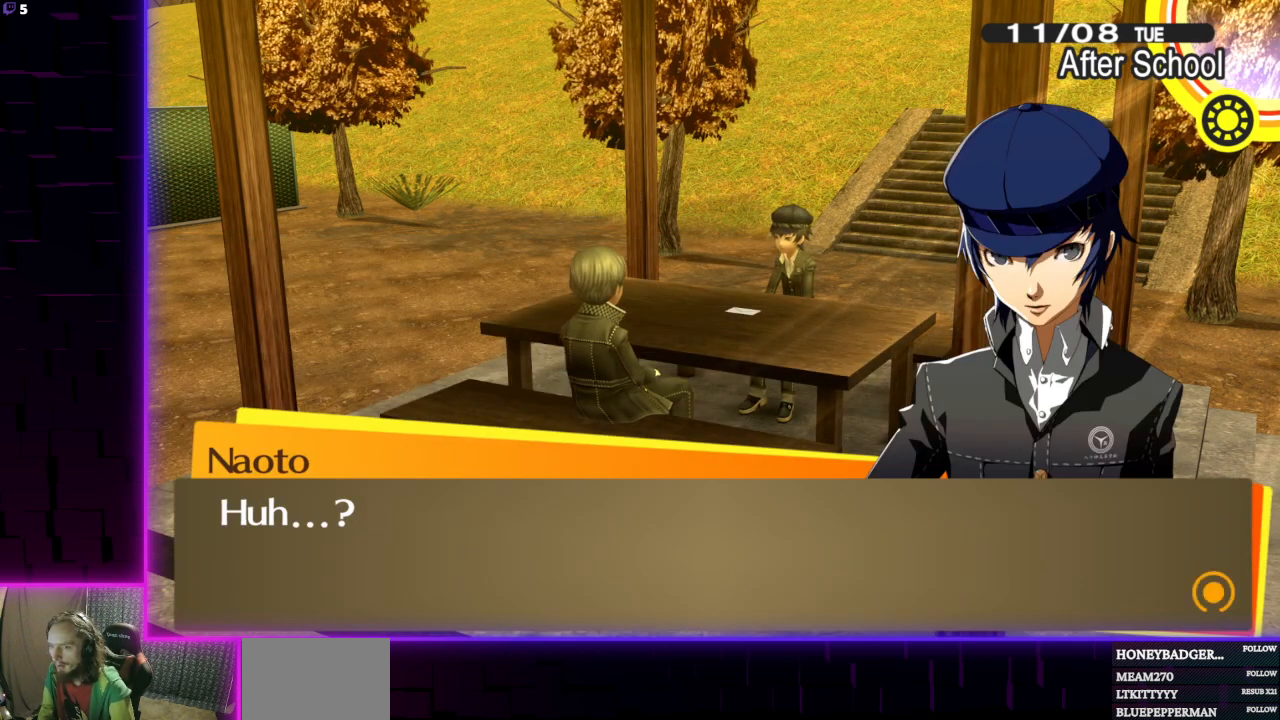
{"buttons": [], "left_stick": "center", "right_stick": "center", "events": [[334, "A", "down"], [401, "A", "up"]]}
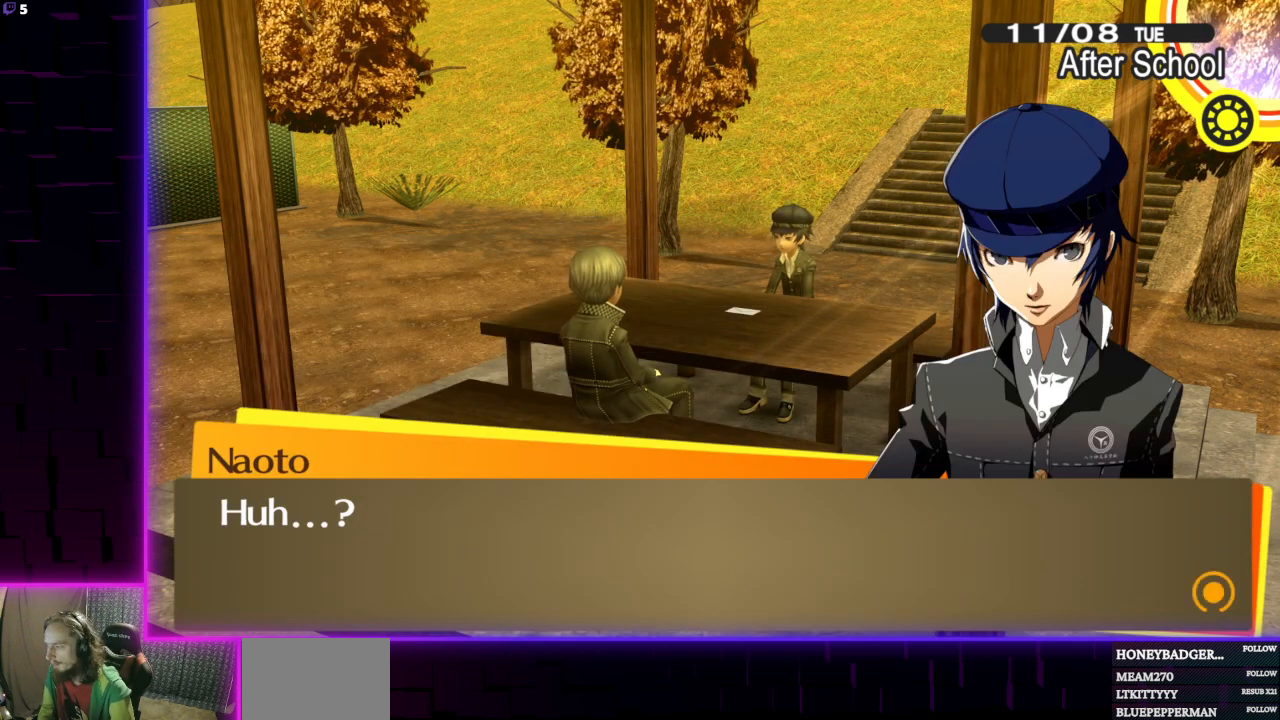
{"buttons": [], "left_stick": "center", "right_stick": "center", "events": []}
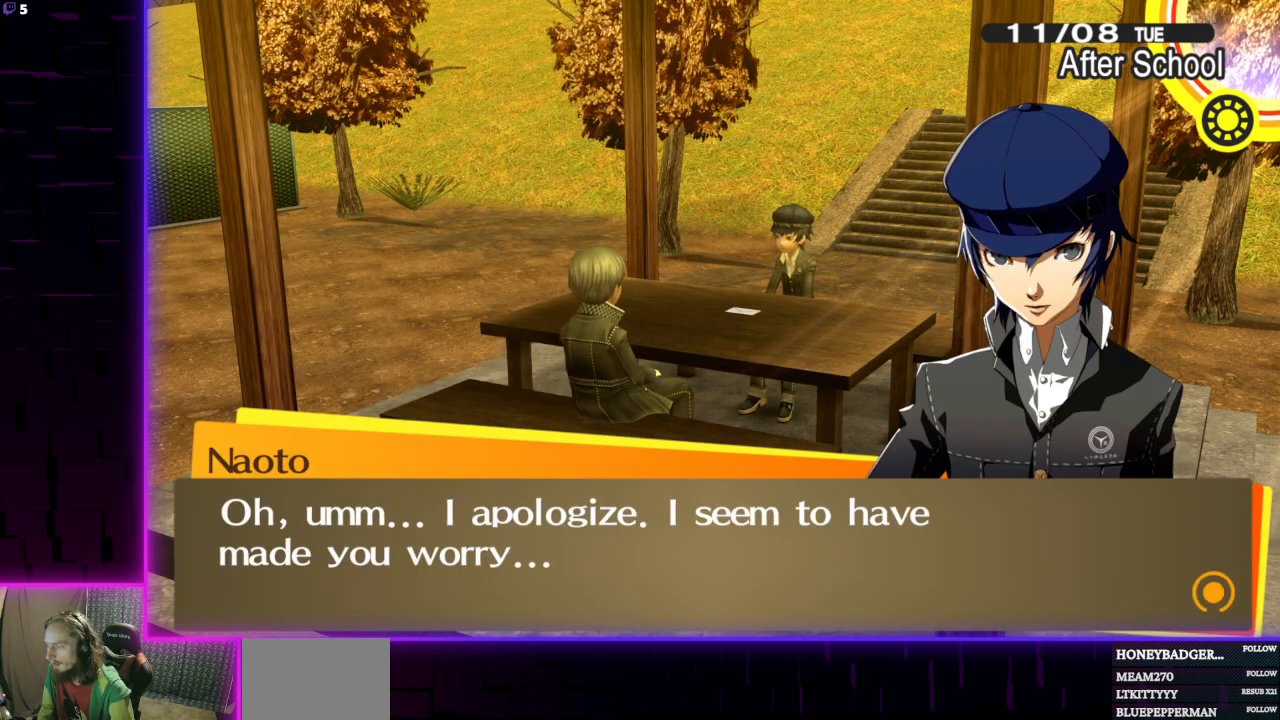
{"buttons": [], "left_stick": "center", "right_stick": "center", "events": []}
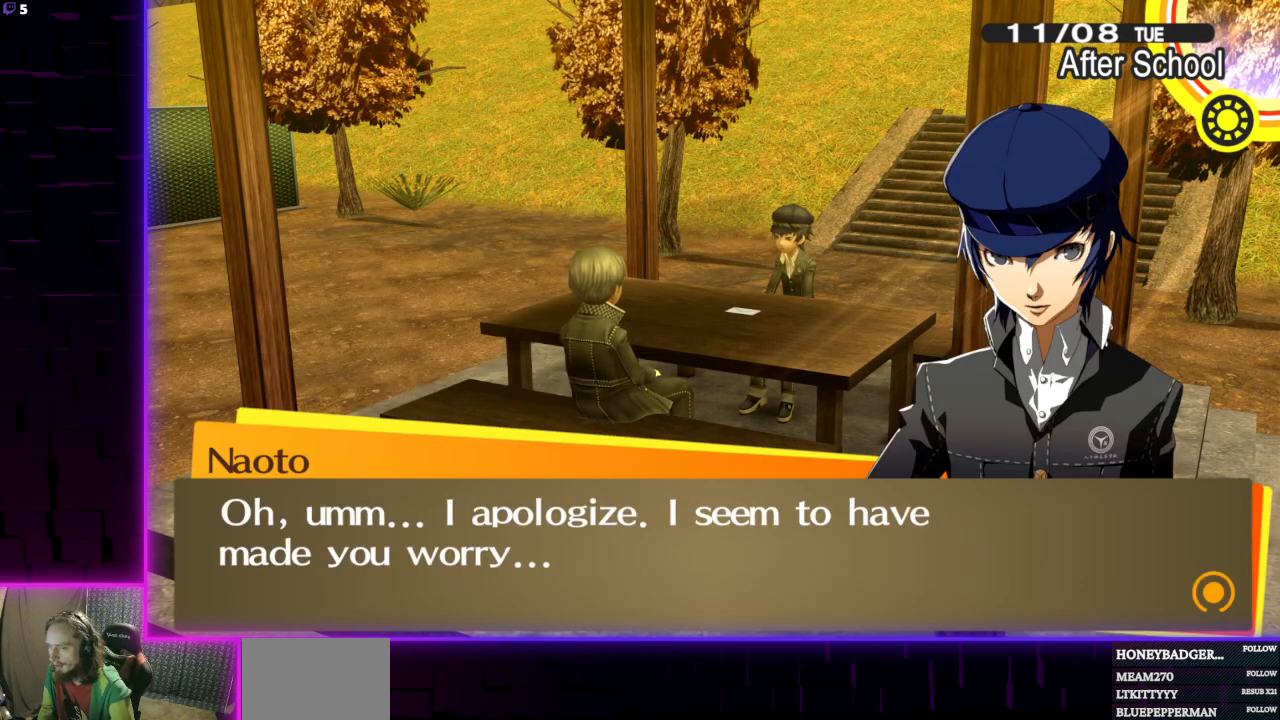
{"buttons": [], "left_stick": "center", "right_stick": "center", "events": []}
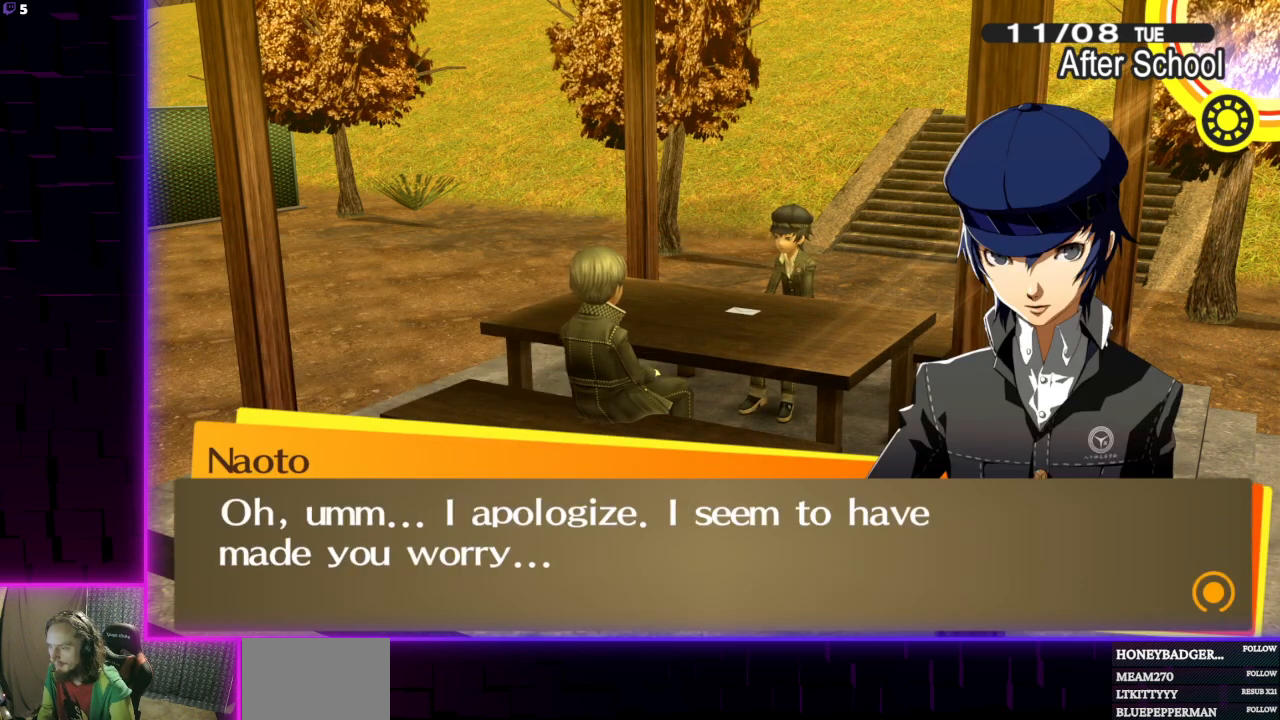
{"buttons": [], "left_stick": "center", "right_stick": "center", "events": []}
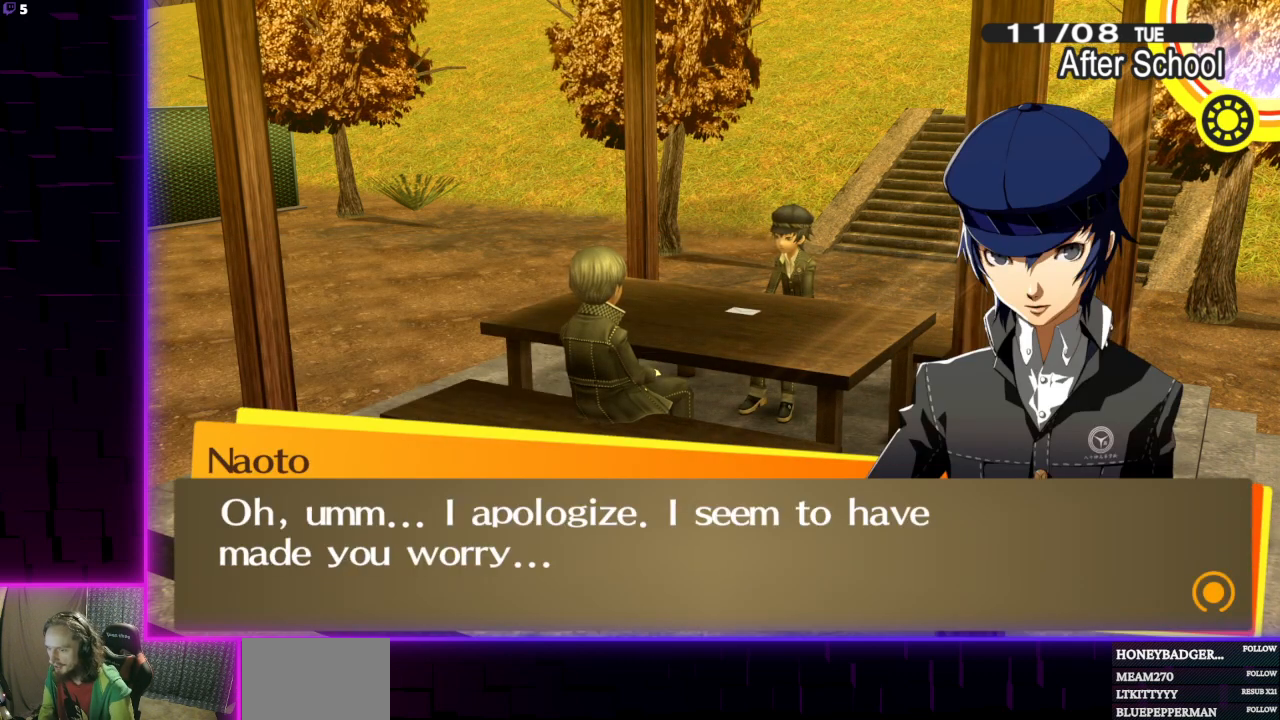
{"buttons": [], "left_stick": "center", "right_stick": "center", "events": []}
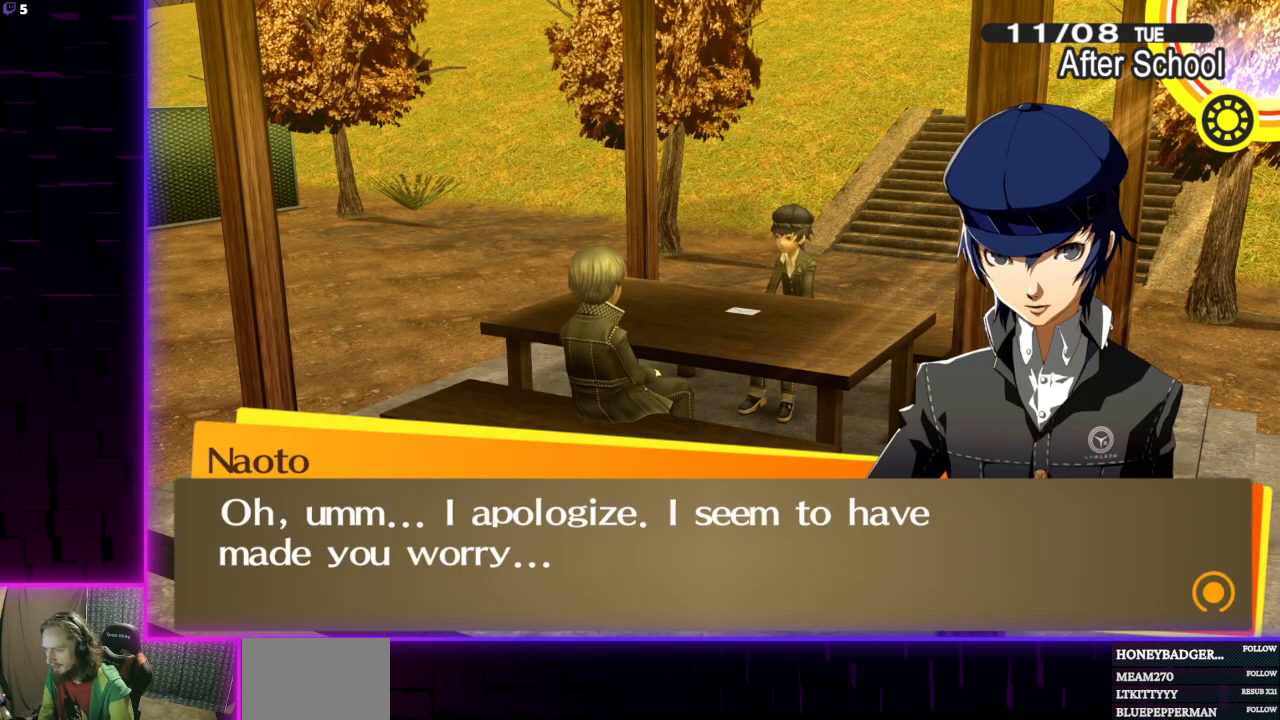
{"buttons": [], "left_stick": "center", "right_stick": "center", "events": []}
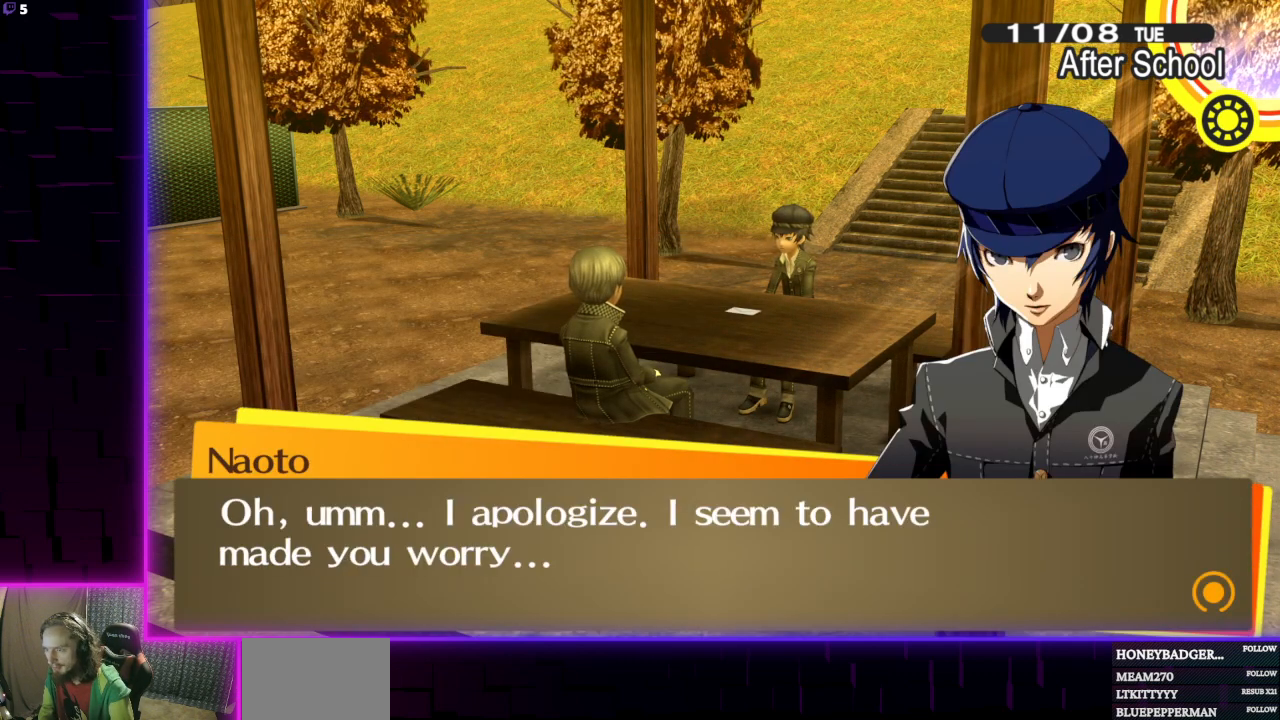
{"buttons": [], "left_stick": "center", "right_stick": "center", "events": [[133, "A", "down"], [267, "A", "up"]]}